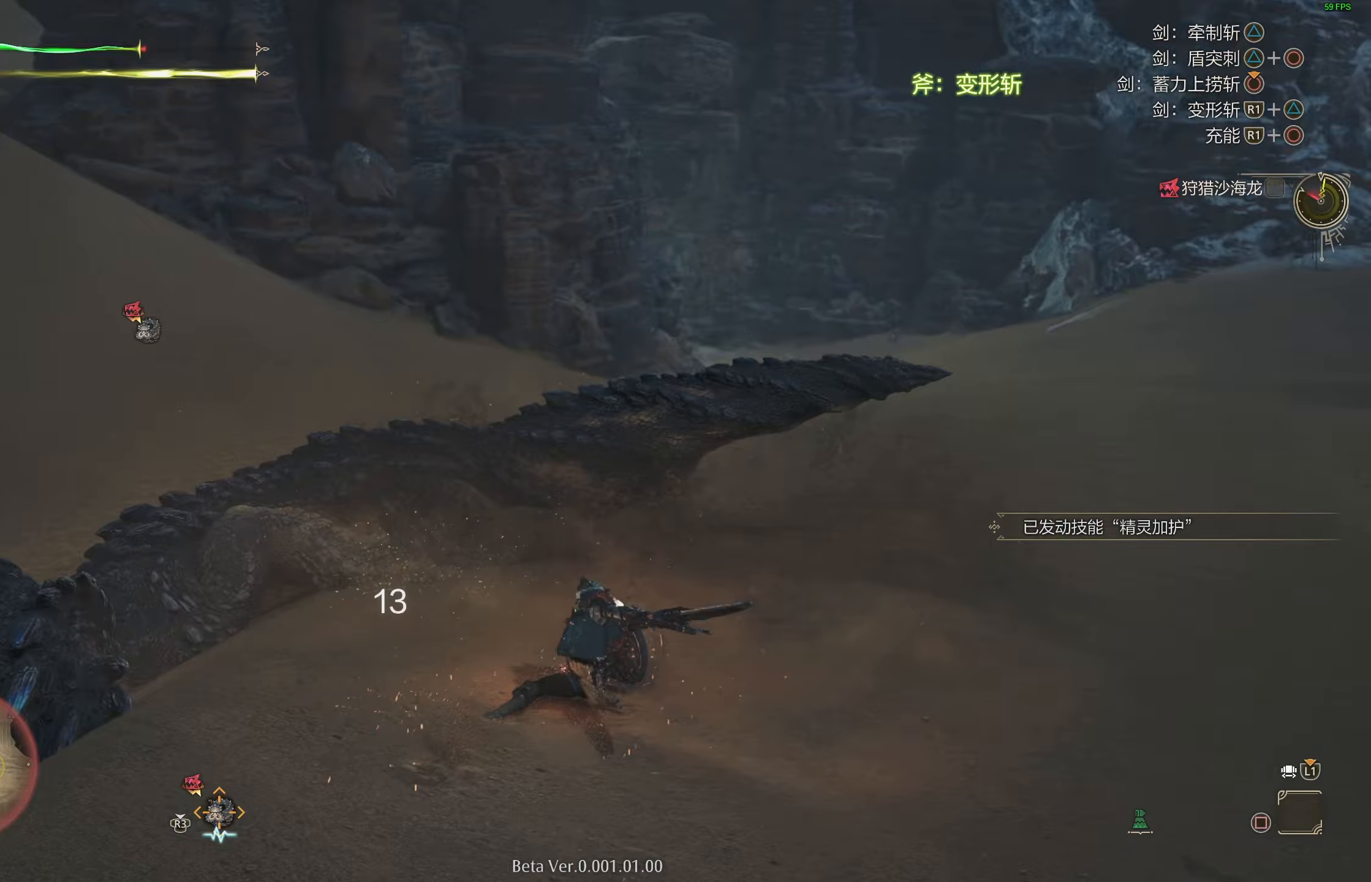
Gameplay with a controller (PlayStation layout); each line is a JSON object with the inputs held at the frame after it. "events" lists button and stick changes between this image and that frame as [ms after this image, input, new state], when the widget could be followed in between.
{"buttons": [], "left_stick": "up", "right_stick": "center", "events": [[83, "right_stick", "center"], [150, "left_stick", "up"], [383, "CROSS", "down"], [500, "CROSS", "up"]]}
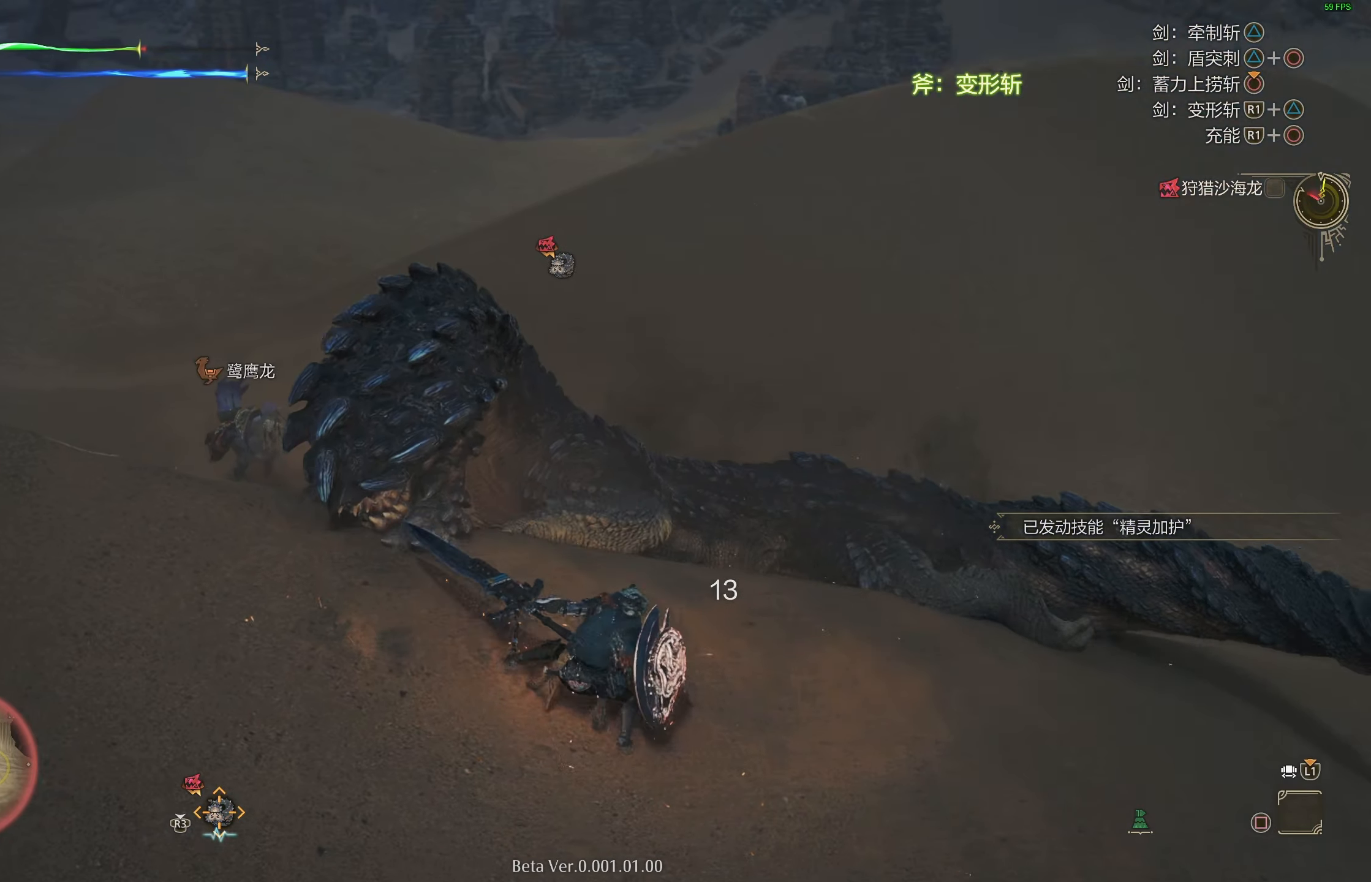
{"buttons": [], "left_stick": "down", "right_stick": "center", "events": [[150, "left_stick", "center"], [300, "right_stick", "down-left"], [383, "left_stick", "down"], [433, "right_stick", "center"]]}
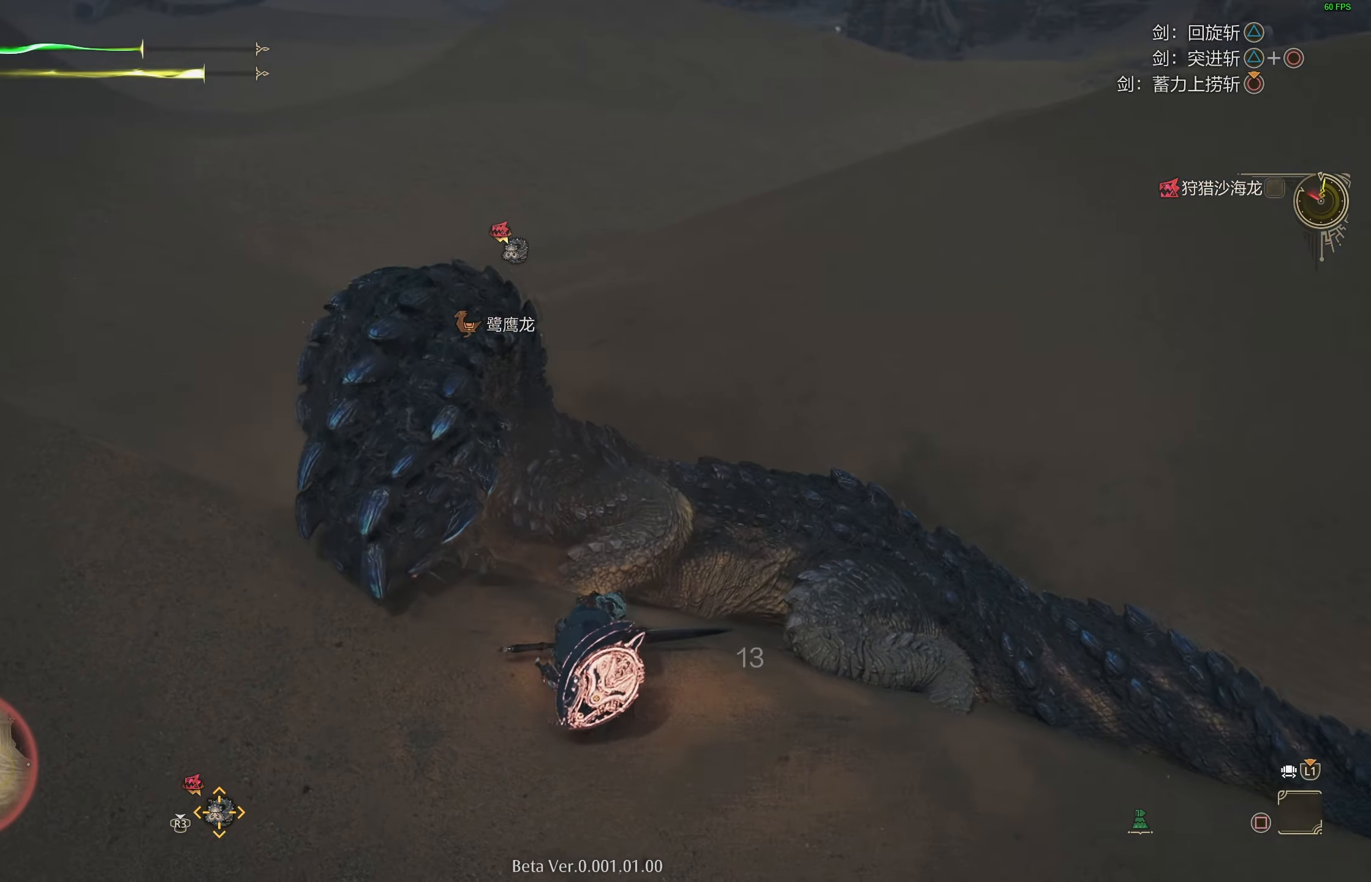
{"buttons": [], "left_stick": "down", "right_stick": "center", "events": [[233, "right_stick", "left"], [350, "right_stick", "center"]]}
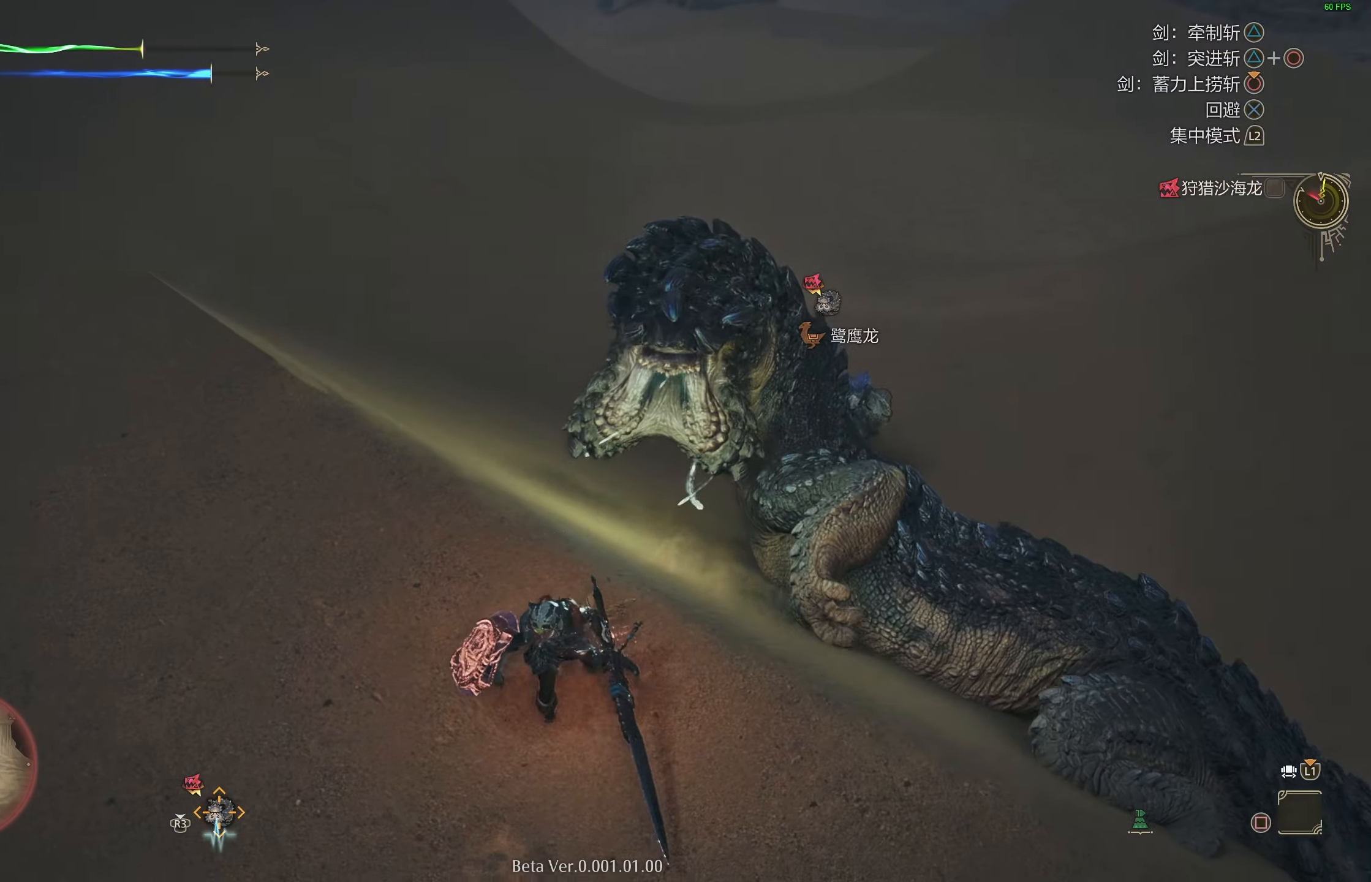
{"buttons": [], "left_stick": "up-right", "right_stick": "center", "events": [[50, "left_stick", "left"], [117, "right_stick", "down-right"], [183, "right_stick", "center"], [217, "left_stick", "up"], [317, "left_stick", "up-right"]]}
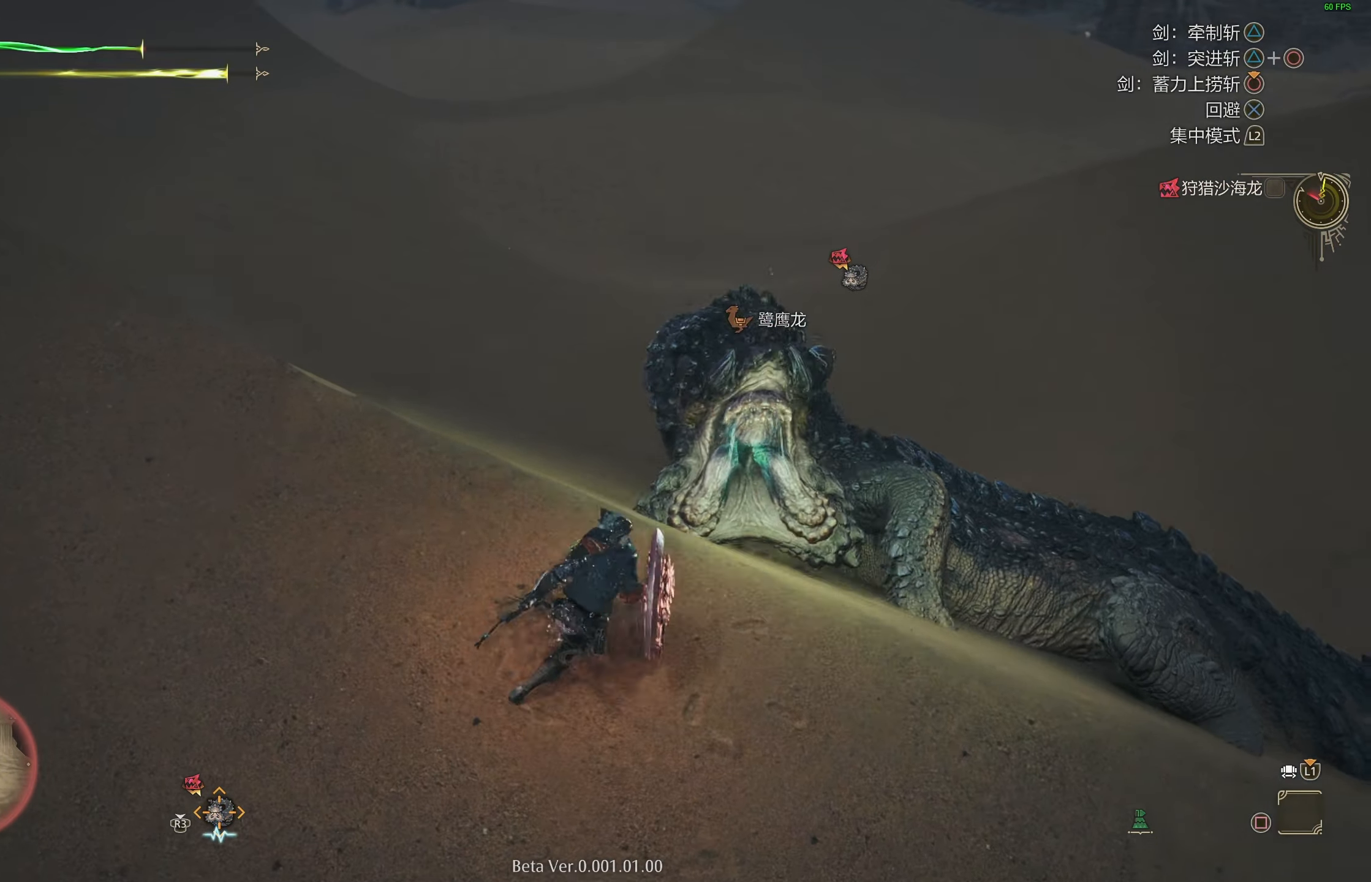
{"buttons": [], "left_stick": "center", "right_stick": "center", "events": [[100, "R1", "down"], [100, "TRIANGLE", "down"], [217, "TRIANGLE", "up"], [250, "R1", "up"], [300, "left_stick", "center"]]}
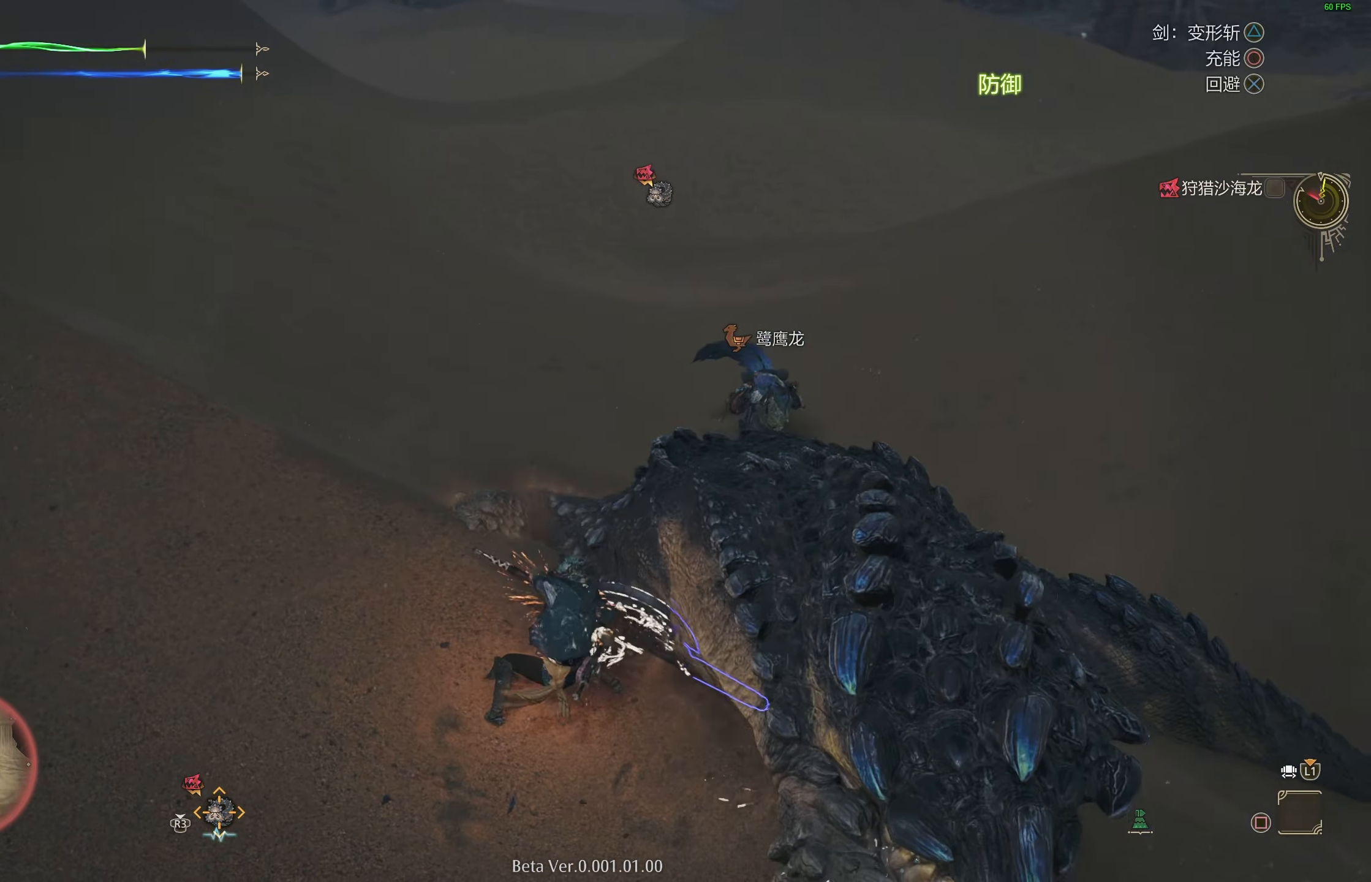
{"buttons": [], "left_stick": "center", "right_stick": "center", "events": [[100, "right_stick", "down-right"], [200, "right_stick", "center"]]}
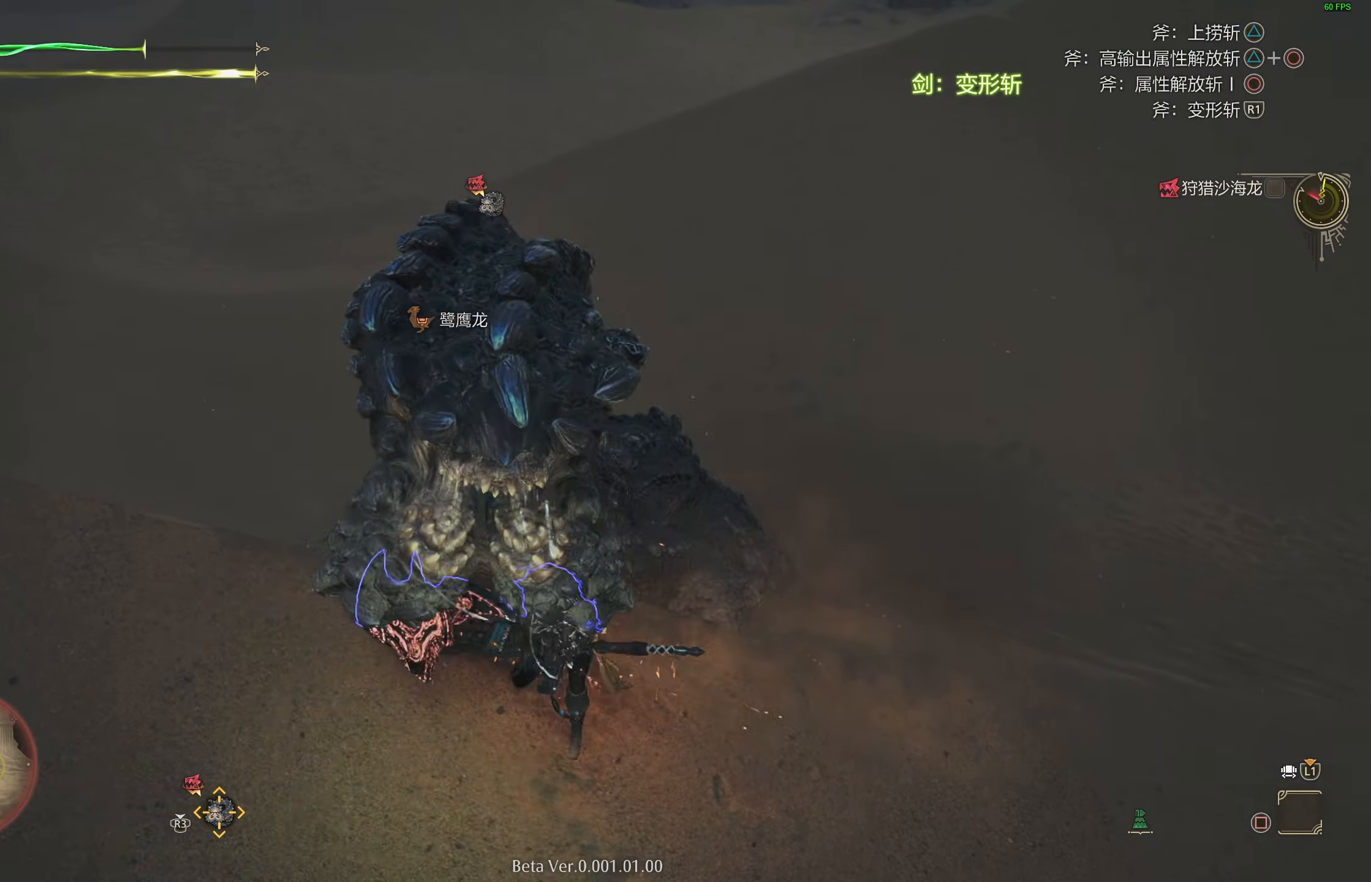
{"buttons": [], "left_stick": "up-left", "right_stick": "center", "events": [[233, "left_stick", "up-left"]]}
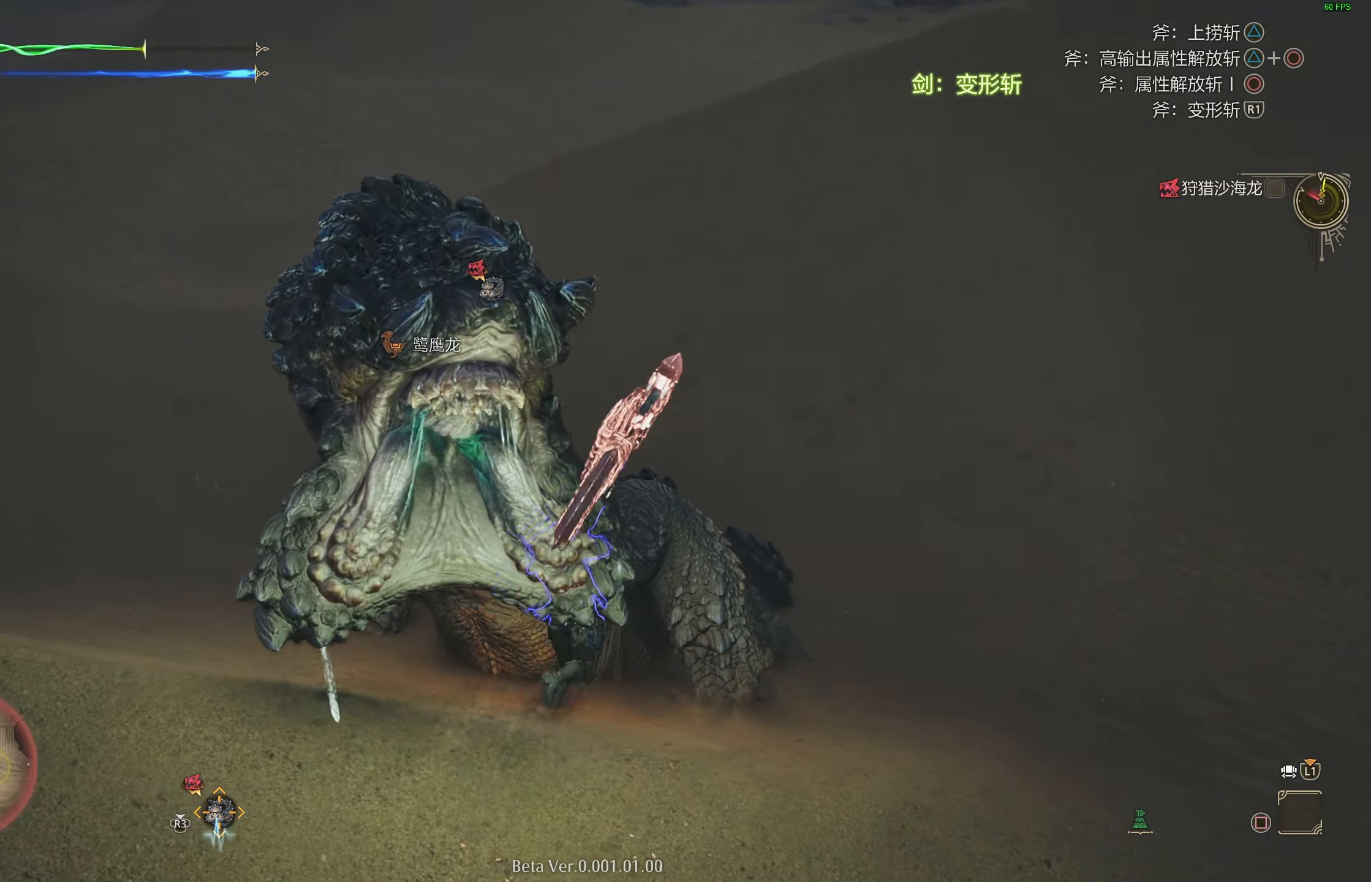
{"buttons": [], "left_stick": "up-left", "right_stick": "center", "events": [[217, "R1", "down"], [300, "R1", "up"], [383, "R1", "down"], [450, "R1", "up"]]}
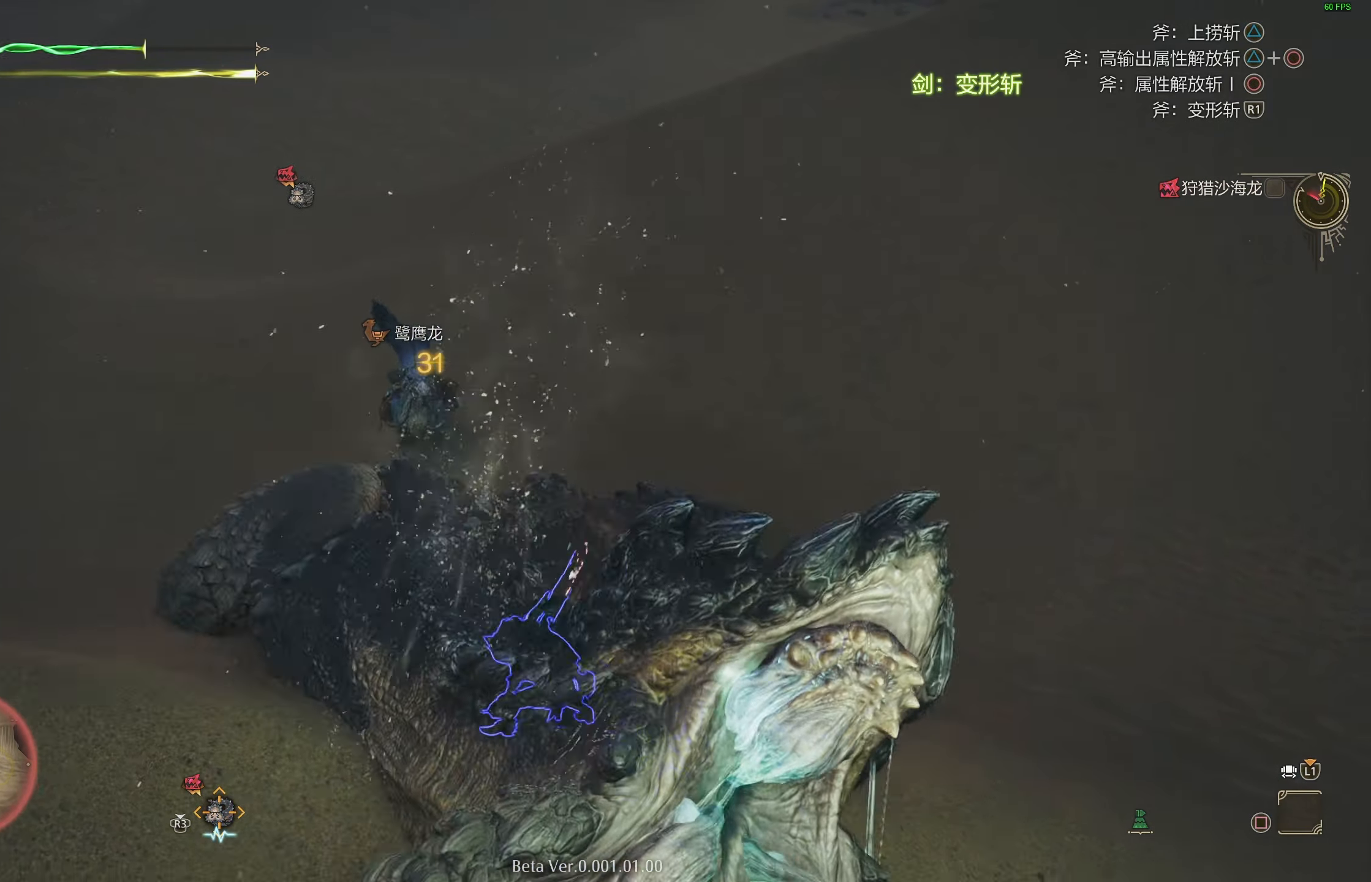
{"buttons": [], "left_stick": "center", "right_stick": "center", "events": [[17, "R1", "down"], [67, "R1", "up"], [283, "right_stick", "left"], [300, "left_stick", "center"], [433, "right_stick", "center"]]}
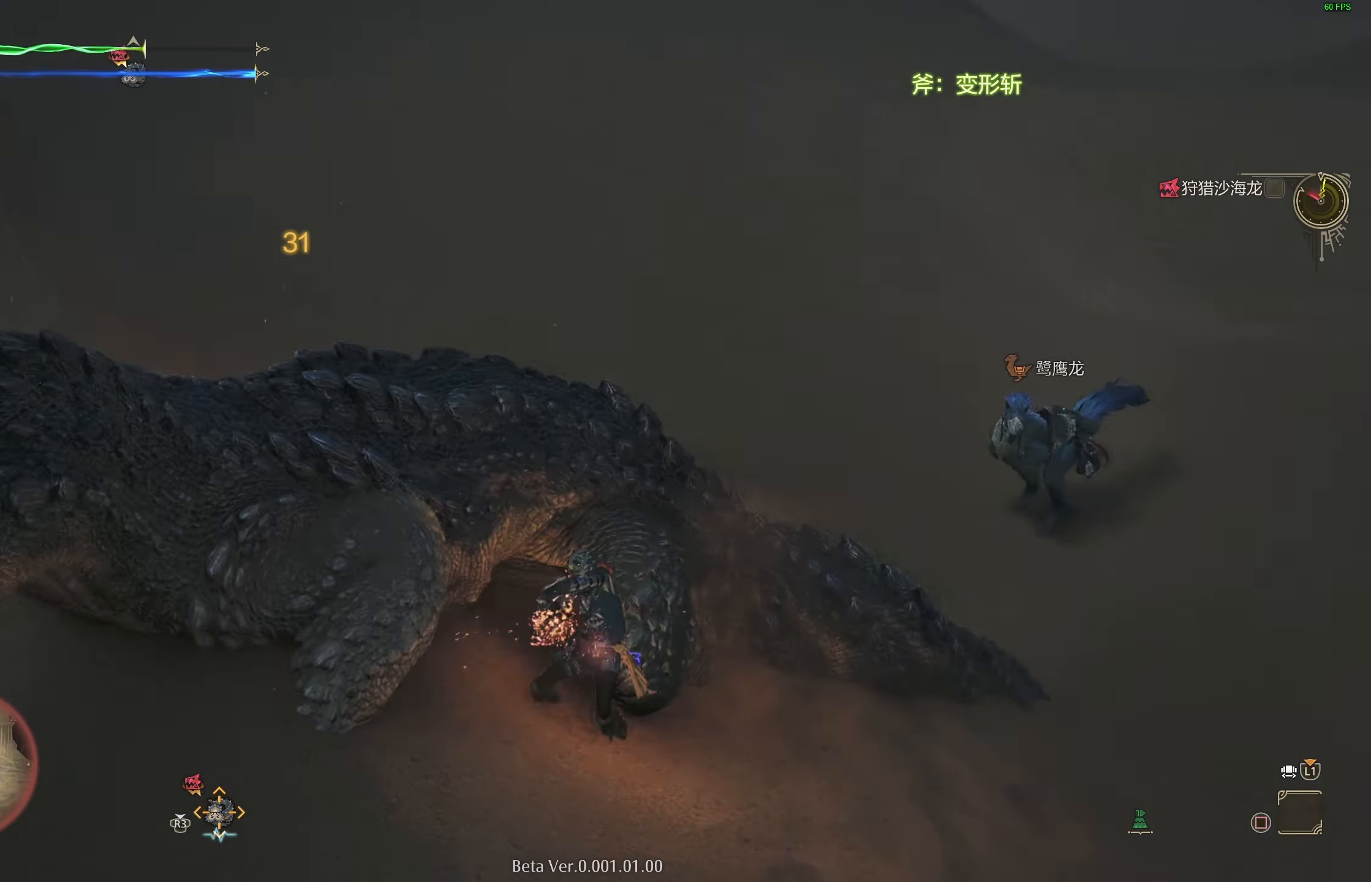
{"buttons": [], "left_stick": "center", "right_stick": "center", "events": [[217, "right_stick", "up-left"], [367, "right_stick", "center"]]}
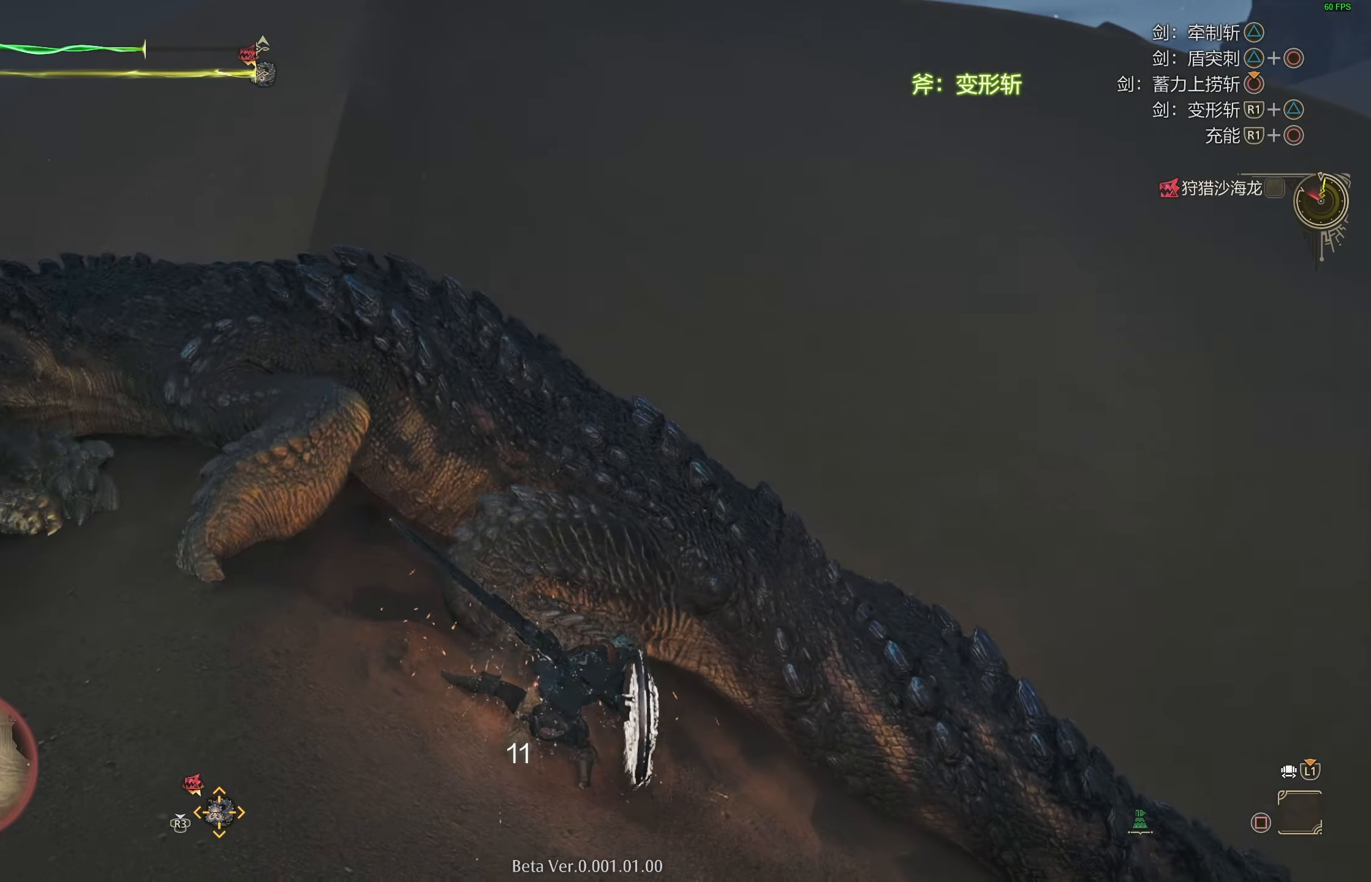
{"buttons": [], "left_stick": "center", "right_stick": "up-left", "events": [[100, "CROSS", "down"], [200, "CROSS", "up"], [250, "CROSS", "down"], [333, "CROSS", "up"], [467, "right_stick", "up-left"]]}